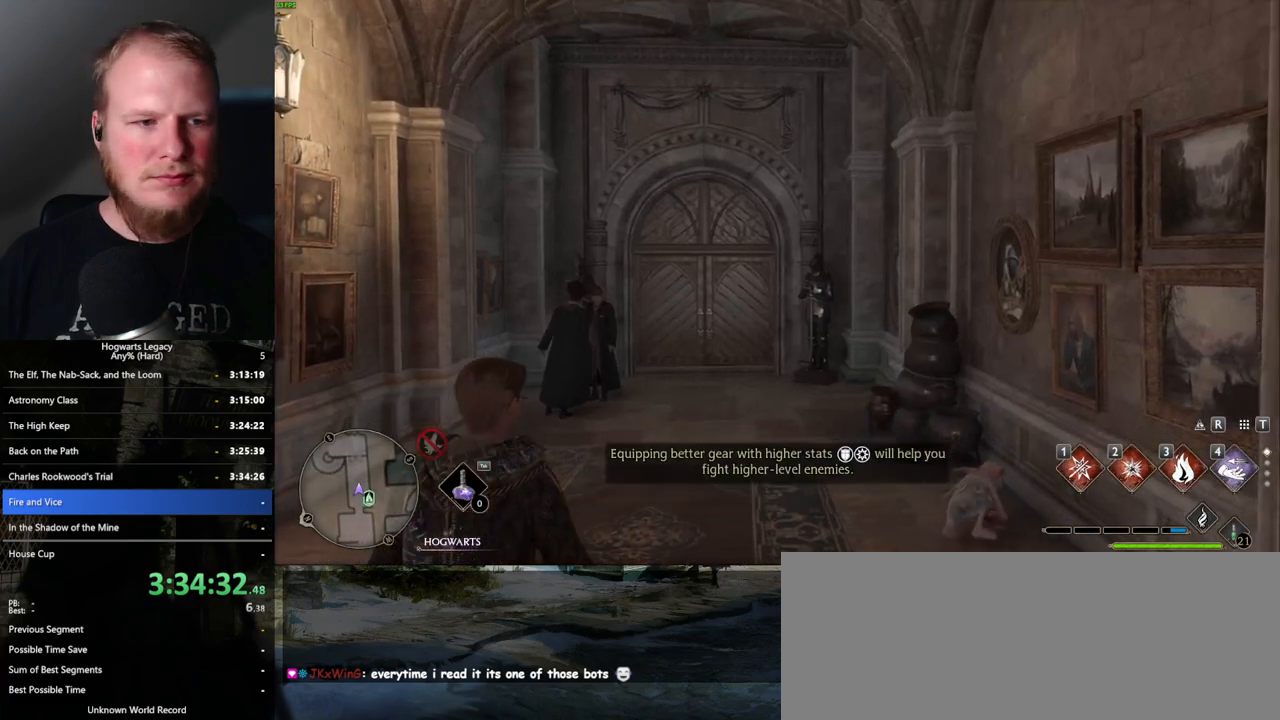
Gameplay with keyboard and mouse; each line is a JSON object with the keys and mouse buttons held at the frame after it. "events" lists presses ("down") and releases ("up") of ".", "/", "0", "1", "2", "3", "4", "5", "6", "7", "8", "9", "a", "alt_l", "alt_r", "b", "backslash", "backspace", "c", "caps_lock", "comma", "ctrl_l", "ctrl_r", "d", "e", "equals", "escape", "f", "f1", "f10", "f11", "f12", "f2", "f3", "f4", "f5", "f6", "f7", "f8", "f9", "g", "h", "i", "j", "k", "l", "lbracket", "m", "minus", "n", "o", "p", "q", "quote", "r", "rbracket", "return", "s", "semicolon", "shift_l", "shift_r", "space", "super_l", "super_r", "t", "tab", "tilde", "u", "v", "w", "x", "y", "z", "mouse_left", "mouse_right", "mouse_mb4" and "mouse_mb5" between this image and that frame as [ms after this image, input, new state], when the widget could be followed in between; "mouse_wheel" appears only as held states. "mouse_left", "mouse_wheel", "mouse_right", "mouse_mb4", "mouse_mb5" = the "left", "wheel", "right", "mb4", "mb5" buttons of the "mouse" list. No other keys are recorded. "wheel" means that the mouse wheel is clicked or scrolled. Mouse movement is not recorded.
{"keys": ["w"], "mouse": [], "events": [[200, "w", "down"]]}
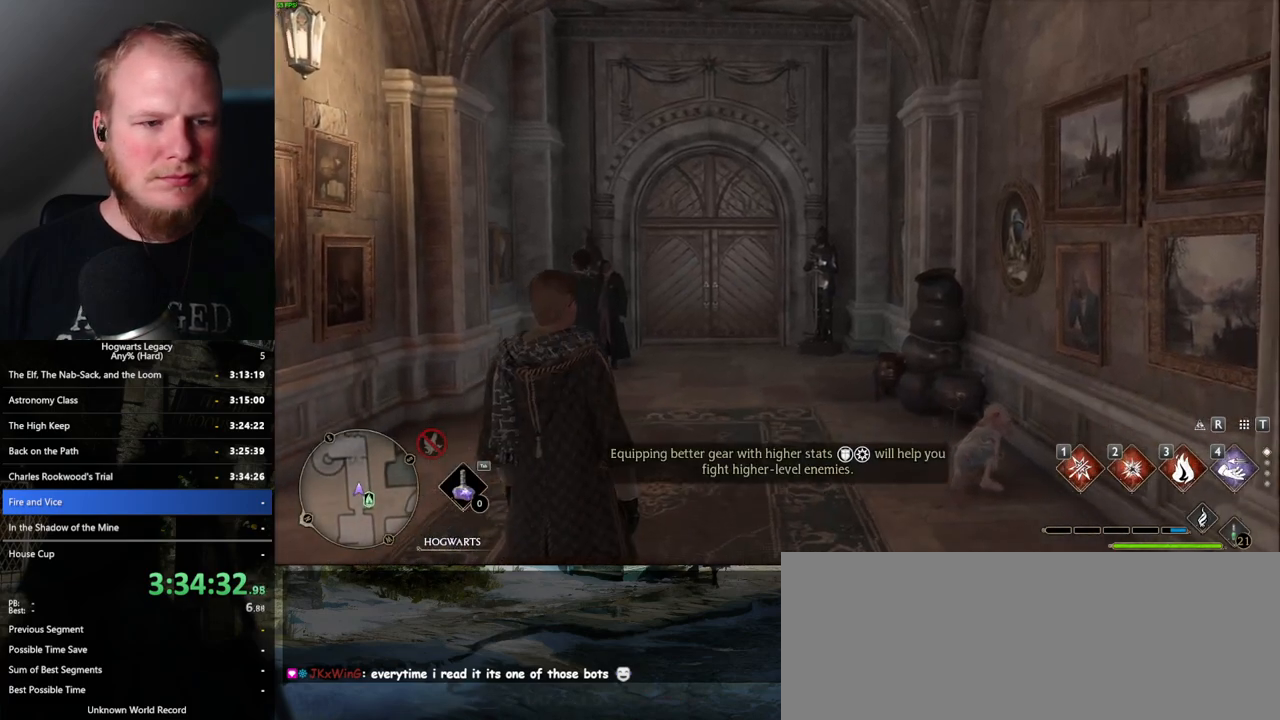
{"keys": ["w"], "mouse": [], "events": [[84, "shift_l", "down"], [184, "shift_l", "up"]]}
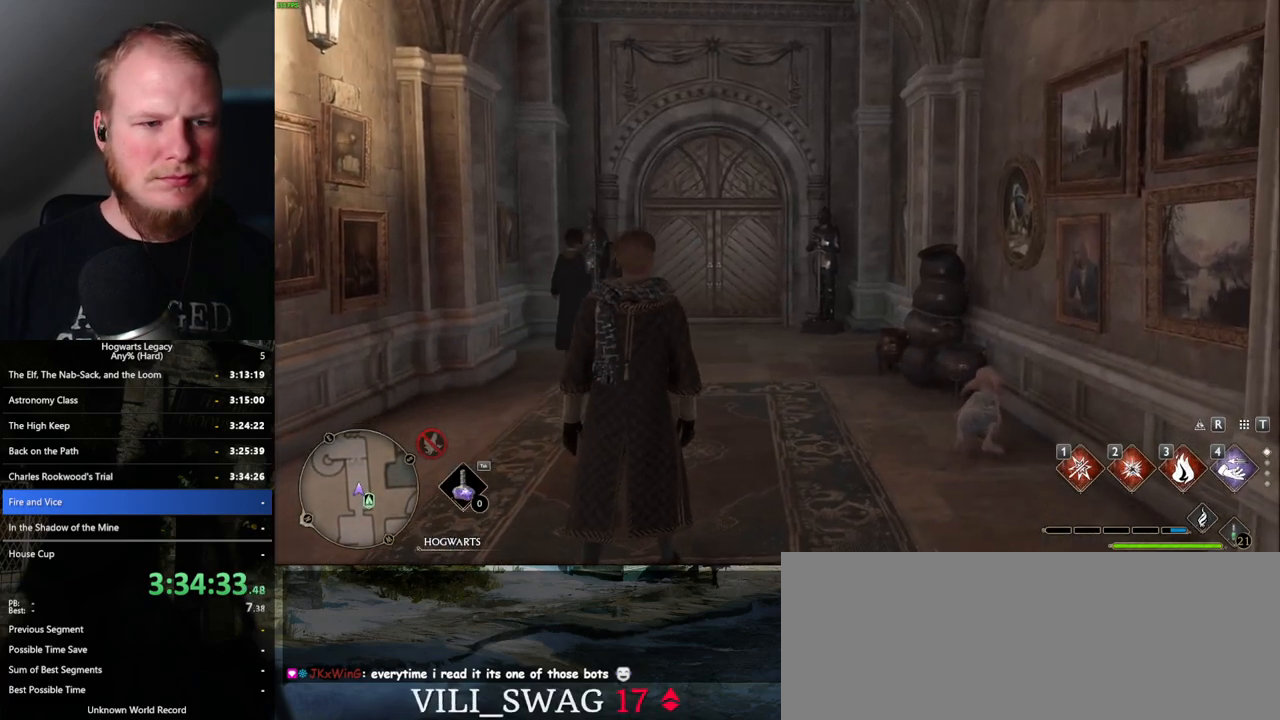
{"keys": ["w"], "mouse": [], "events": []}
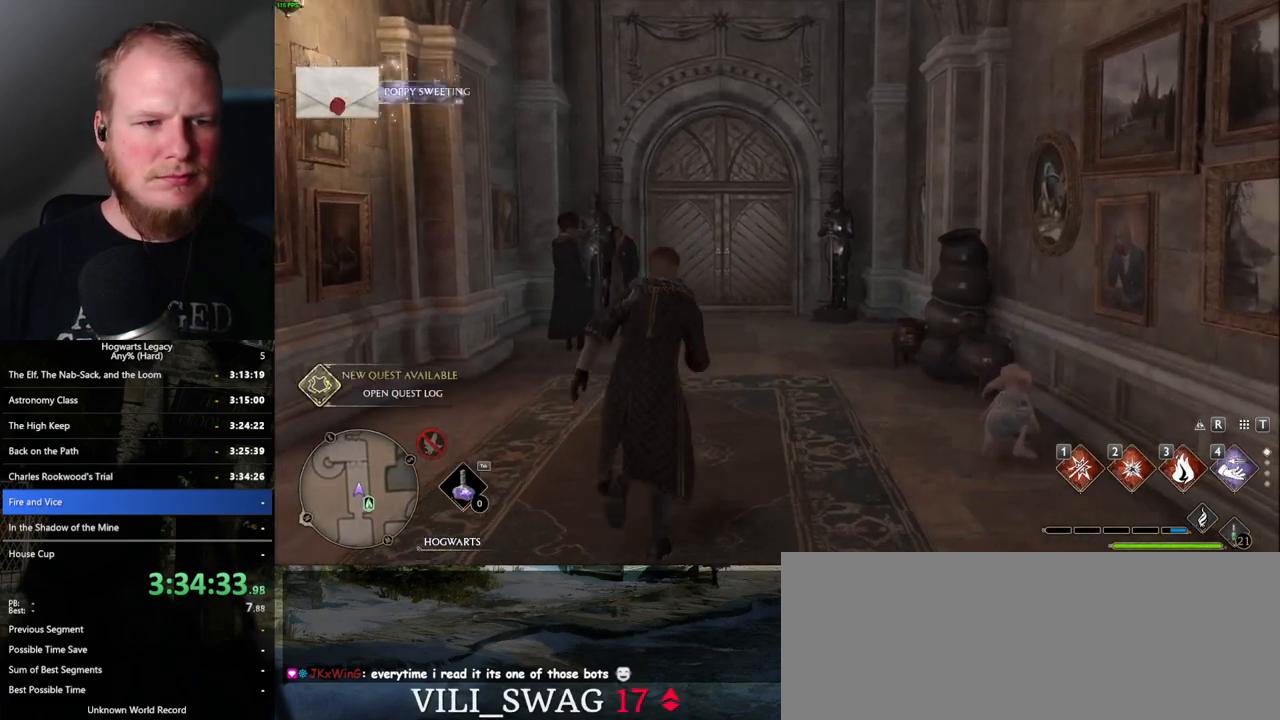
{"keys": ["w"], "mouse": [], "events": []}
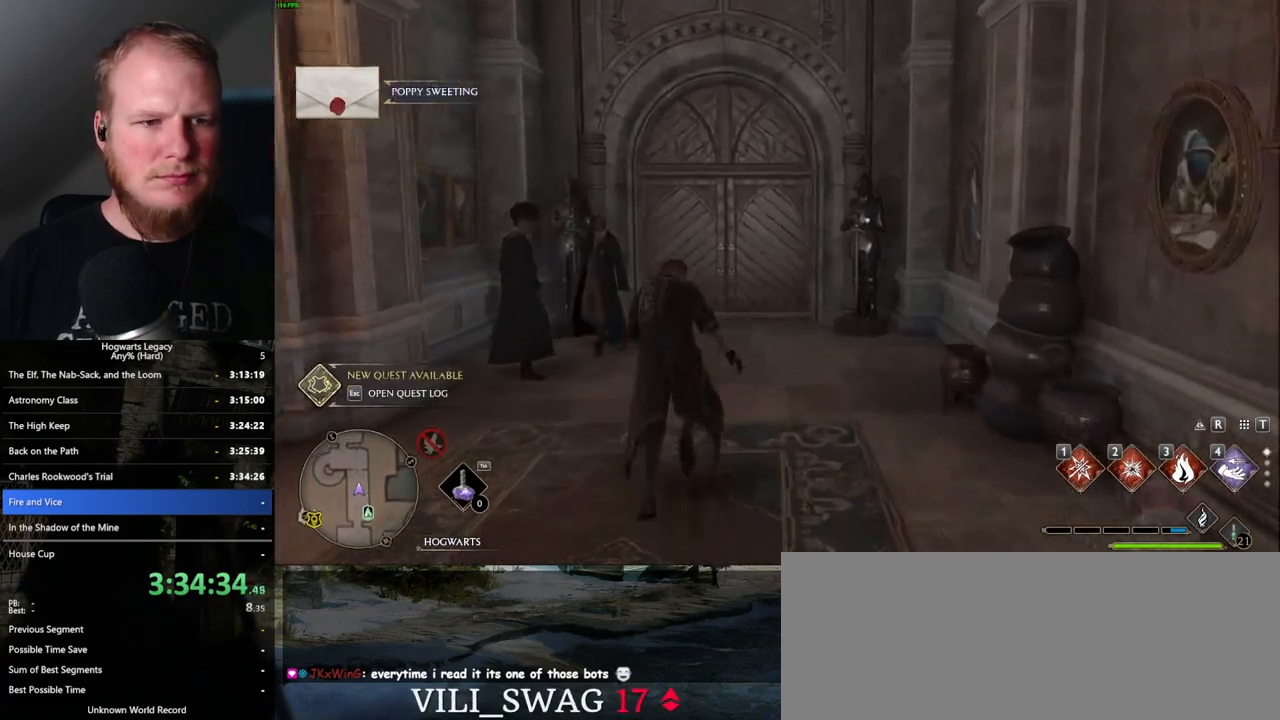
{"keys": ["space", "w"], "mouse": [], "events": [[400, "space", "down"]]}
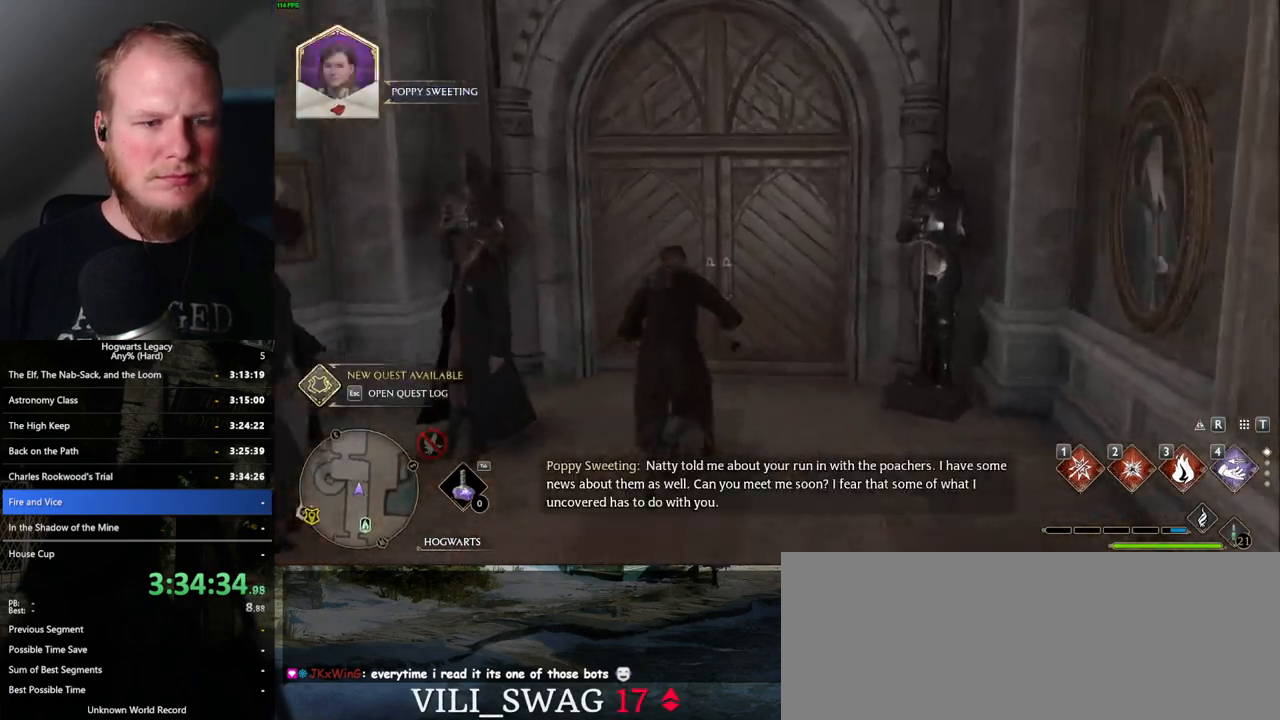
{"keys": ["a", "w"], "mouse": [], "events": [[17, "space", "up"], [500, "a", "down"]]}
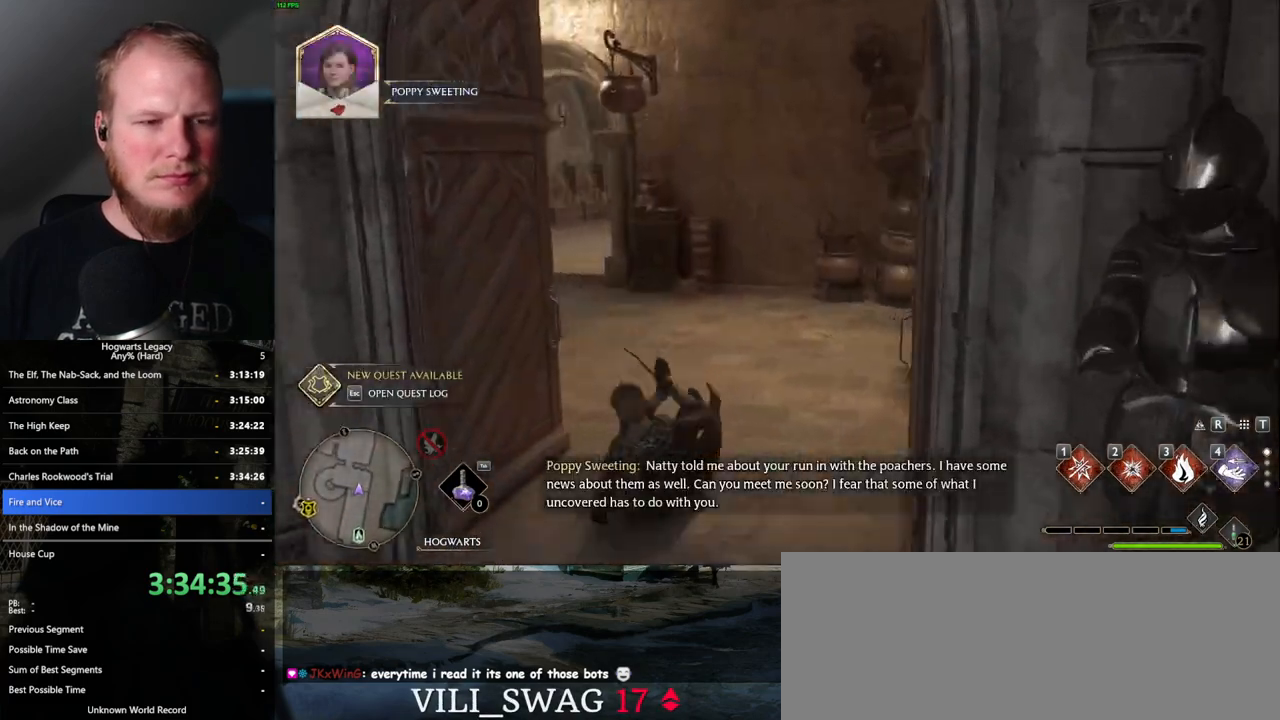
{"keys": ["w"], "mouse": [], "events": [[334, "a", "up"]]}
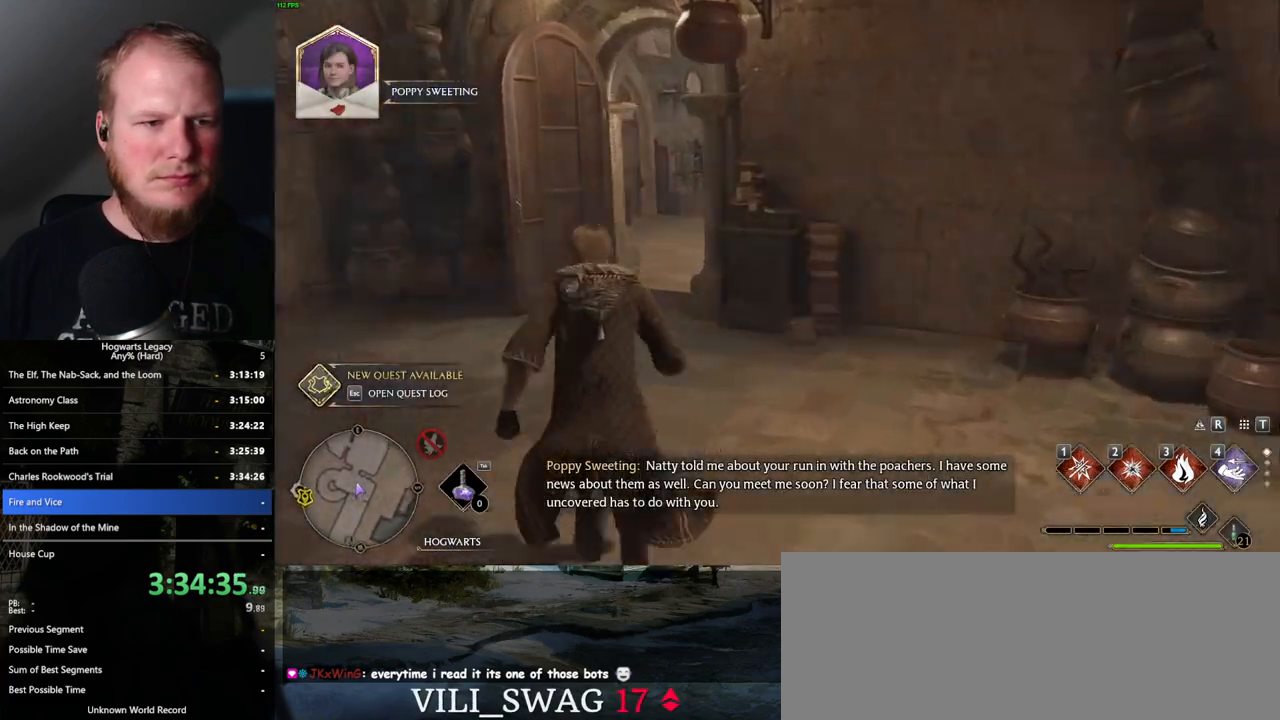
{"keys": ["w"], "mouse": [], "events": []}
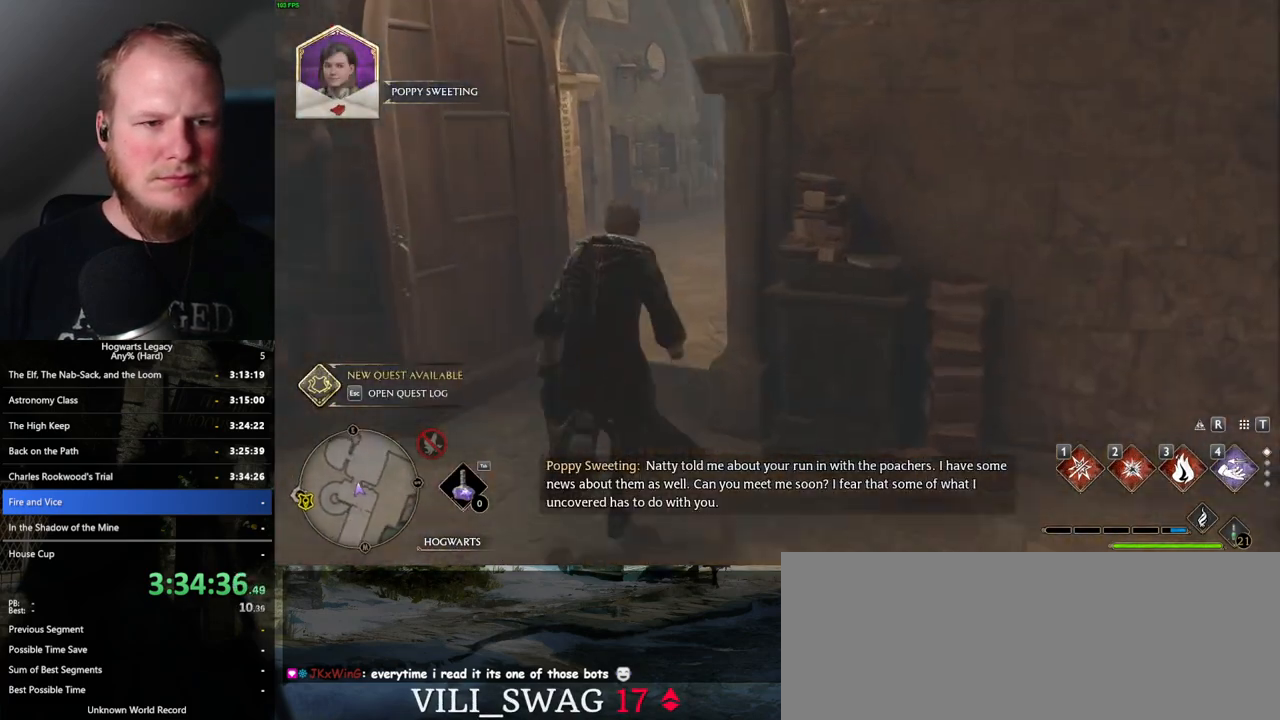
{"keys": ["q", "w"], "mouse": [], "events": [[434, "q", "down"]]}
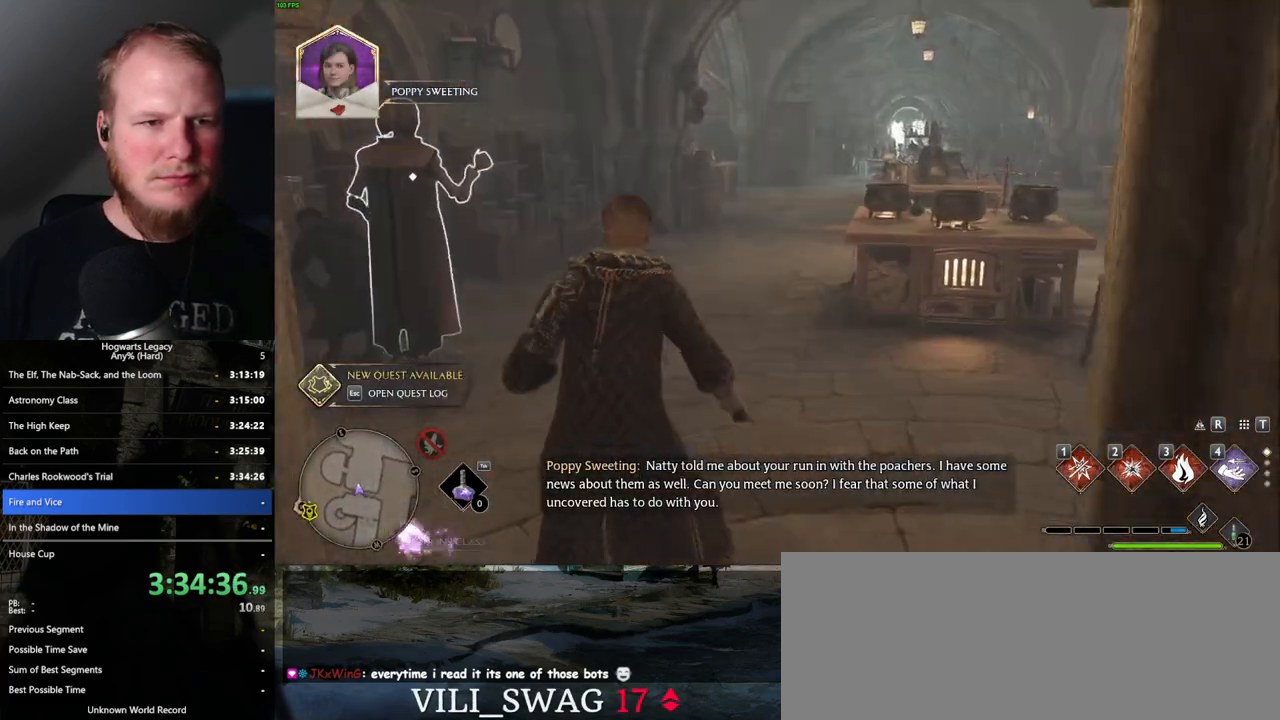
{"keys": ["w"], "mouse": [], "events": [[84, "q", "up"]]}
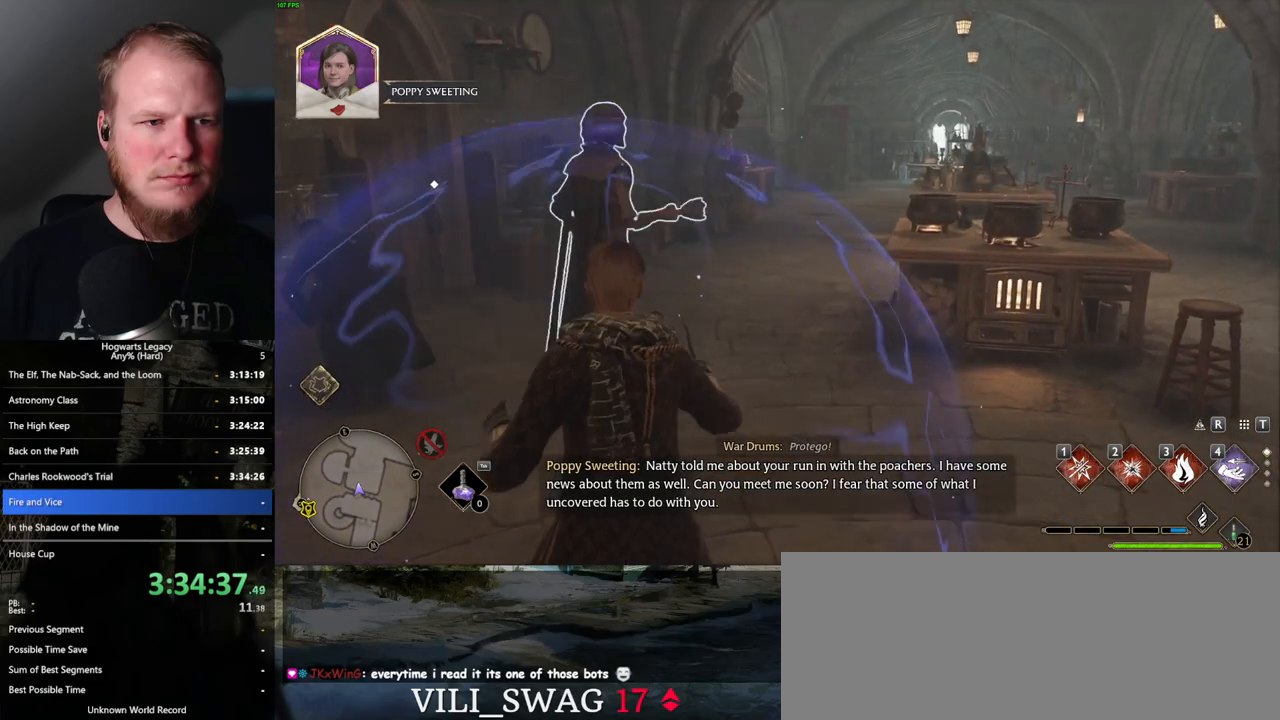
{"keys": [], "mouse": [], "events": [[117, "space", "down"], [217, "space", "up"], [467, "w", "up"]]}
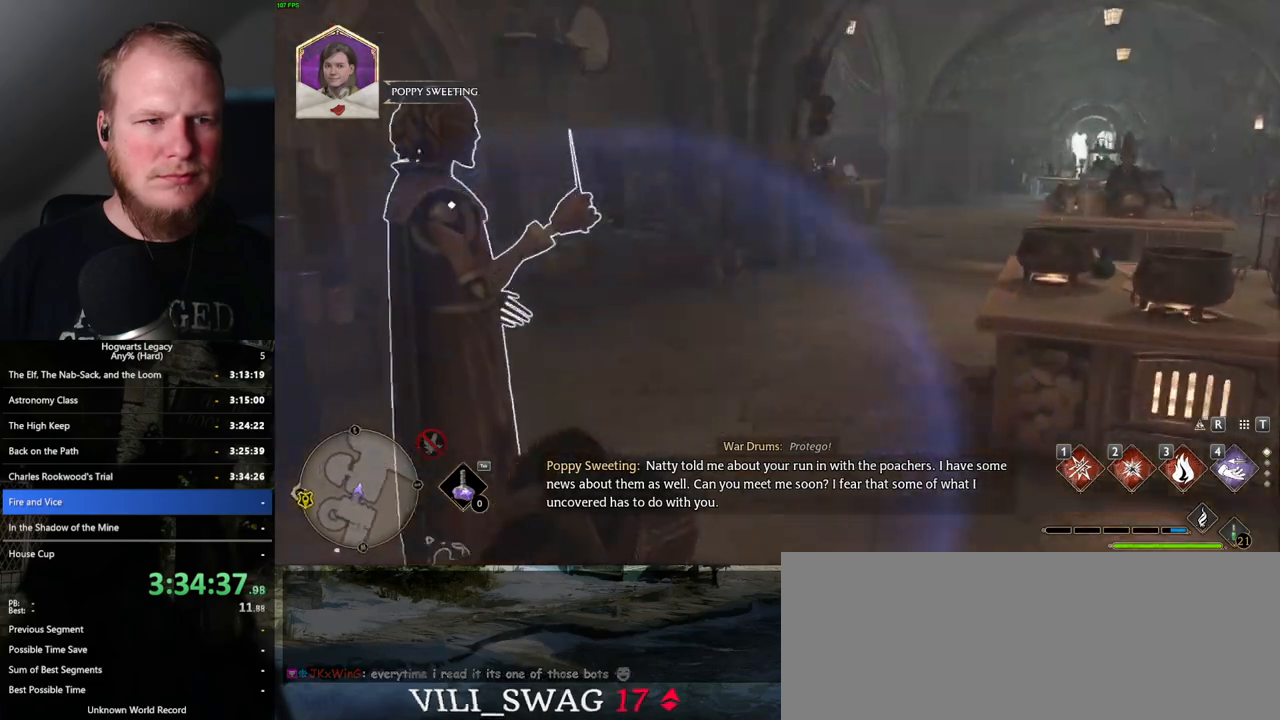
{"keys": ["w"], "mouse": [], "events": [[134, "w", "down"]]}
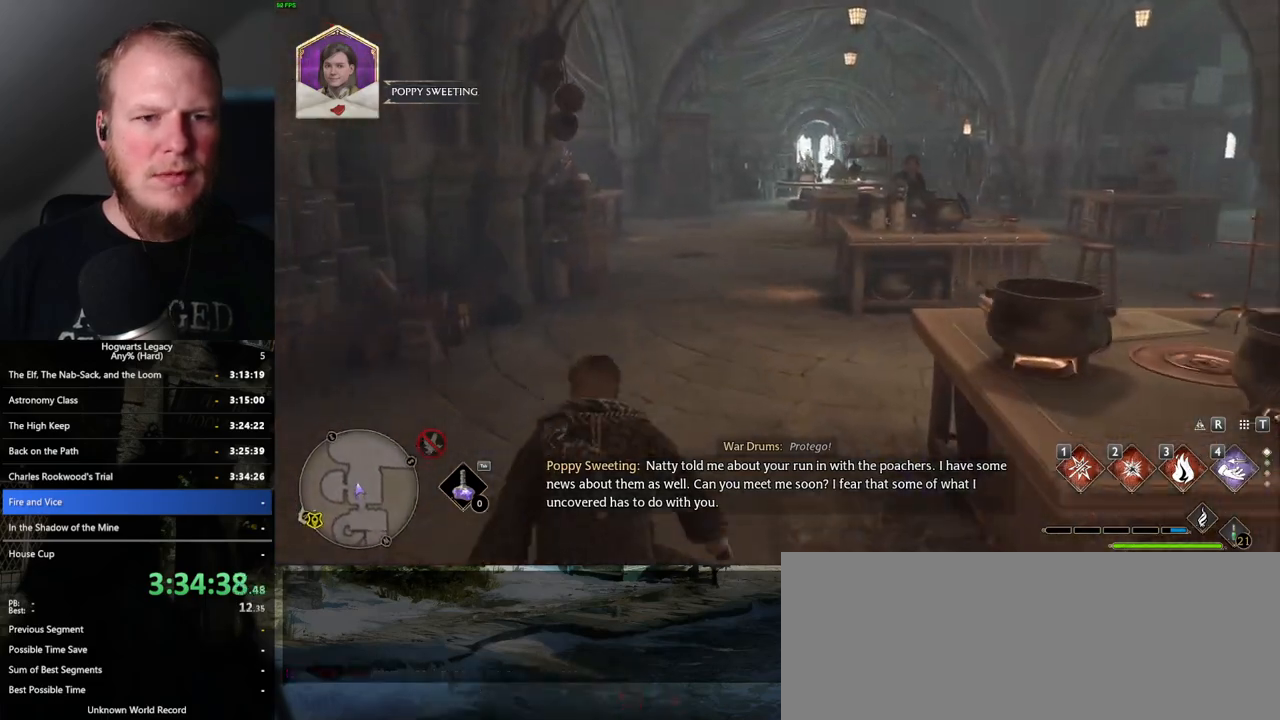
{"keys": ["w"], "mouse": [], "events": []}
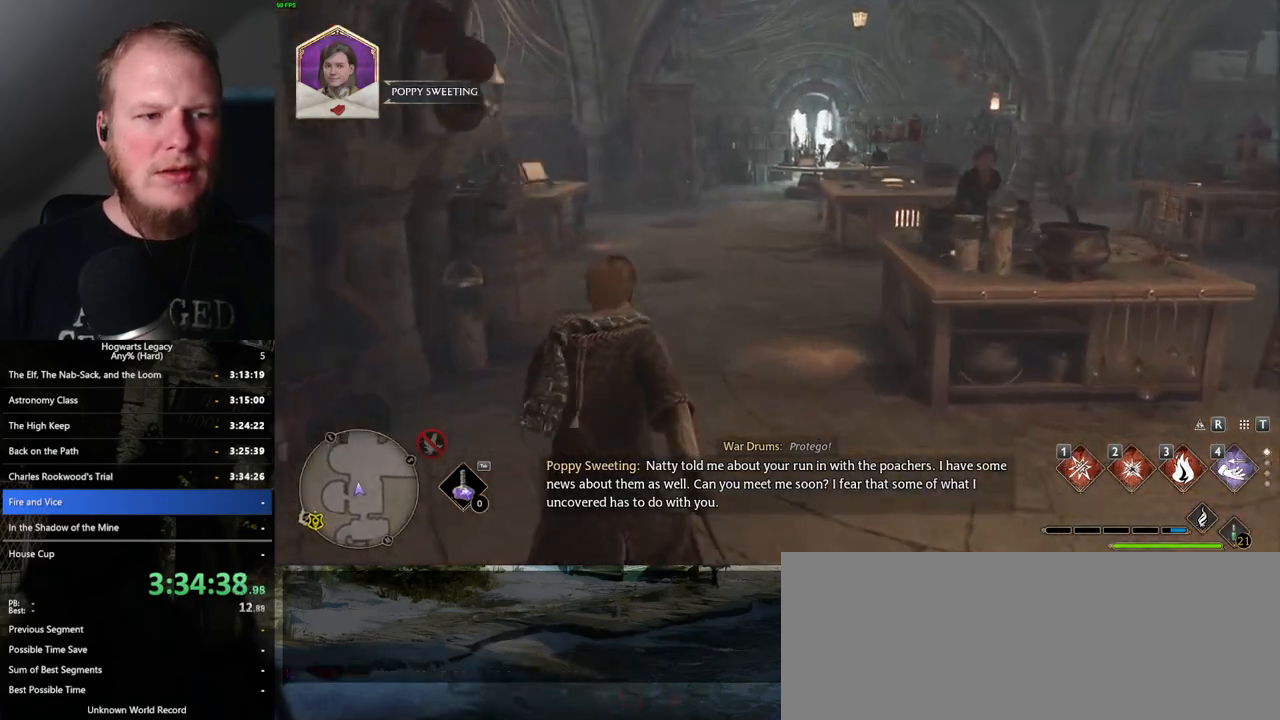
{"keys": ["w"], "mouse": [], "events": []}
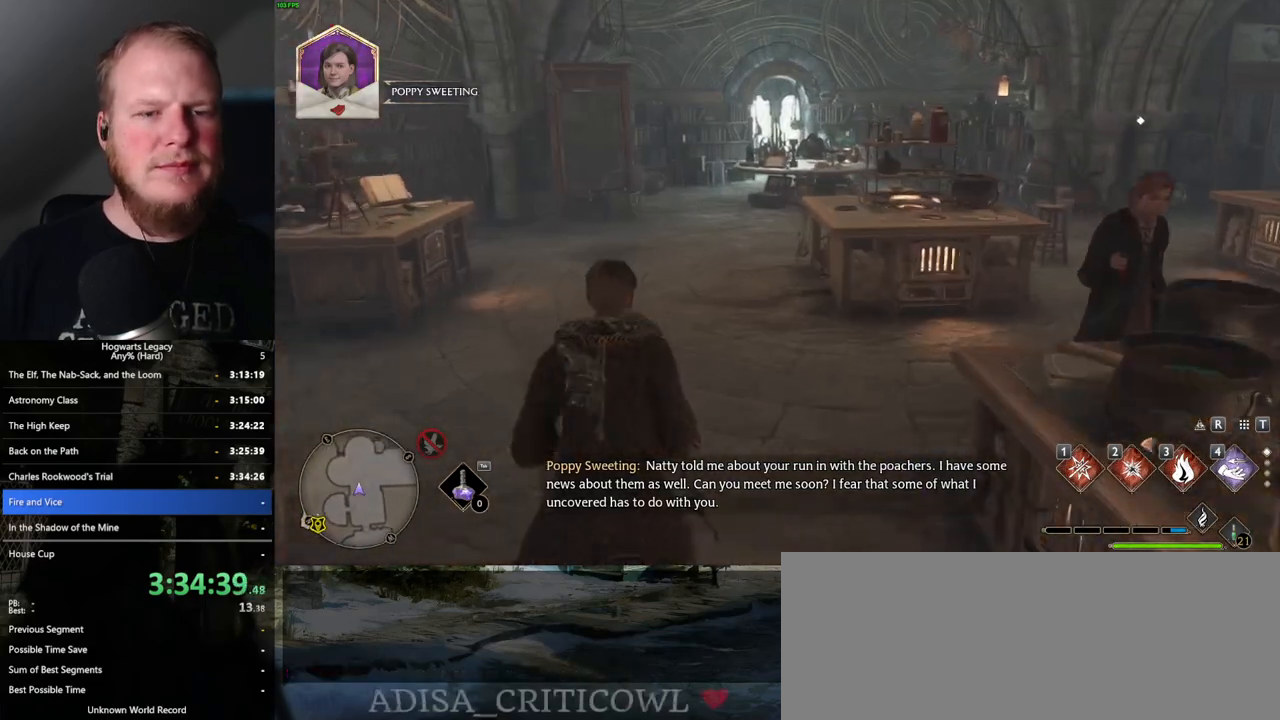
{"keys": ["w"], "mouse": [], "events": []}
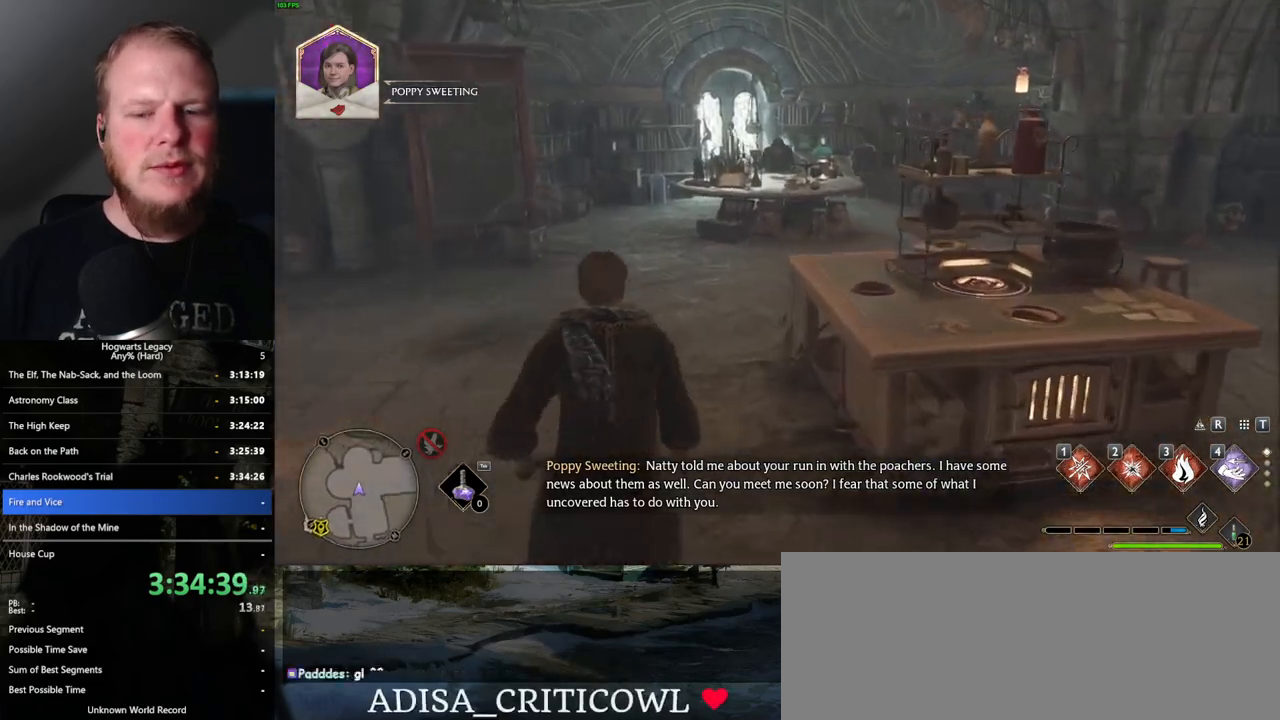
{"keys": ["w"], "mouse": [], "events": []}
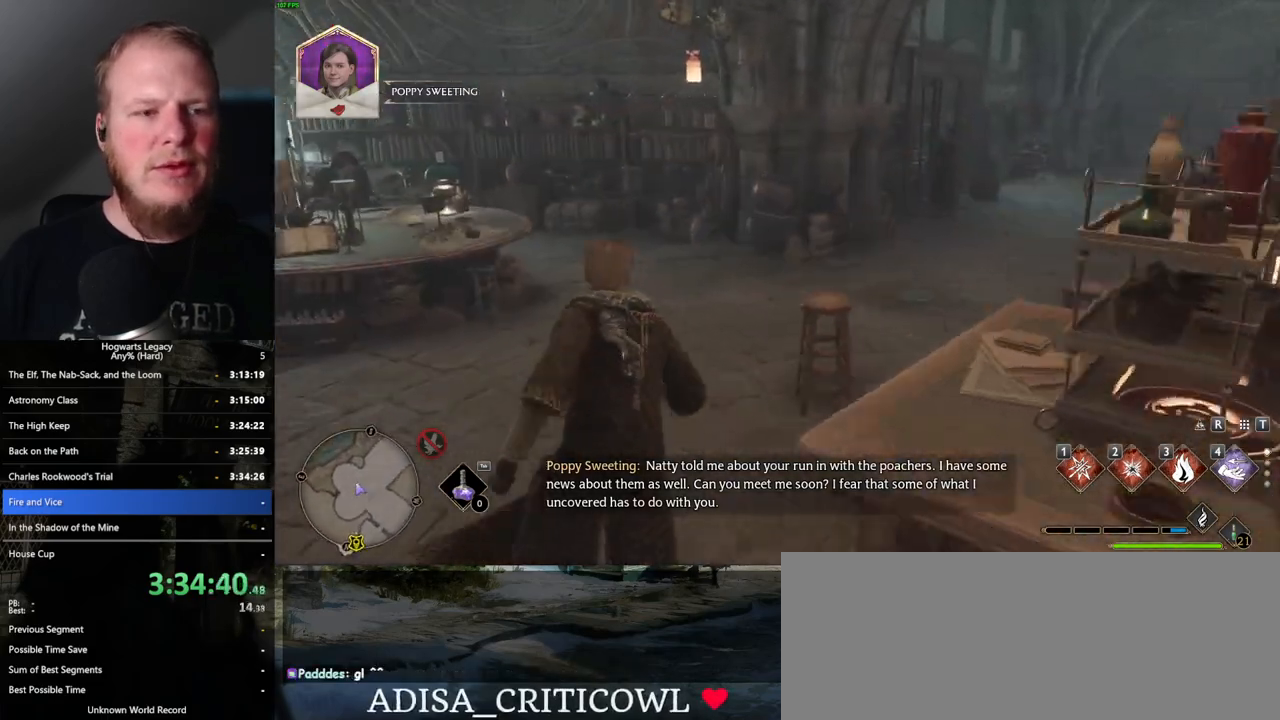
{"keys": ["w"], "mouse": [], "events": []}
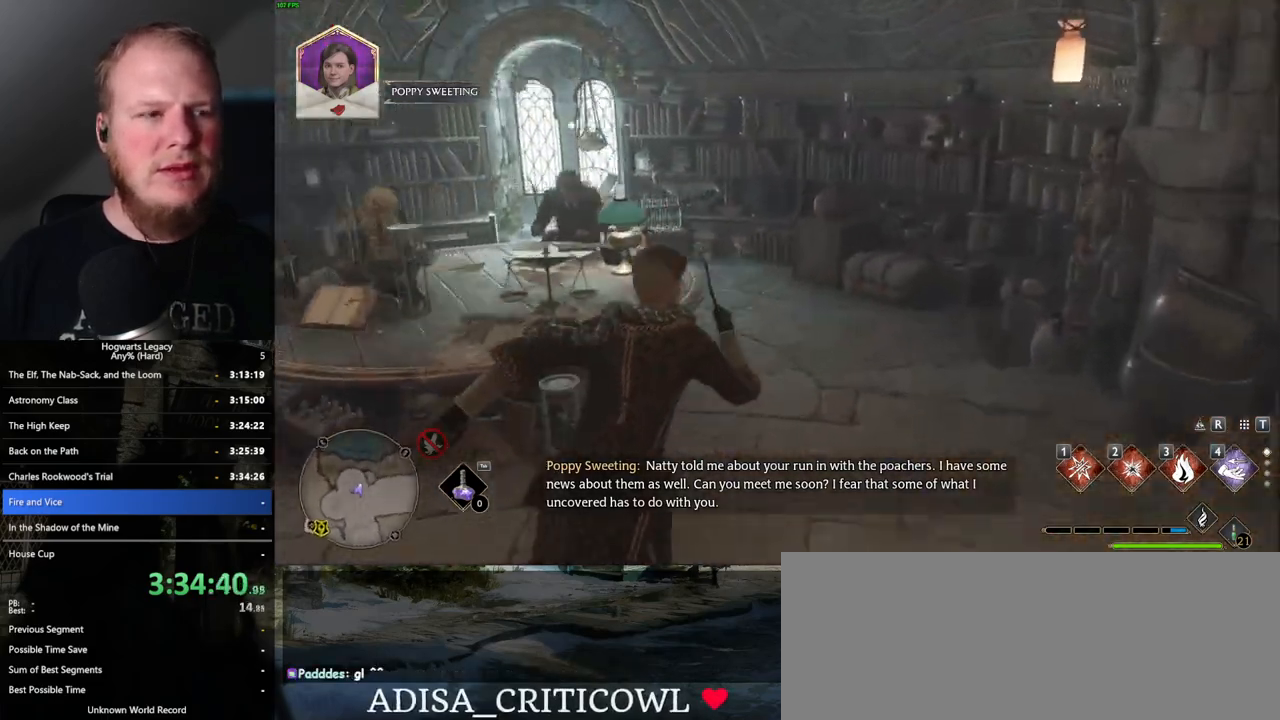
{"keys": ["f", "w"], "mouse": [], "events": [[500, "f", "down"]]}
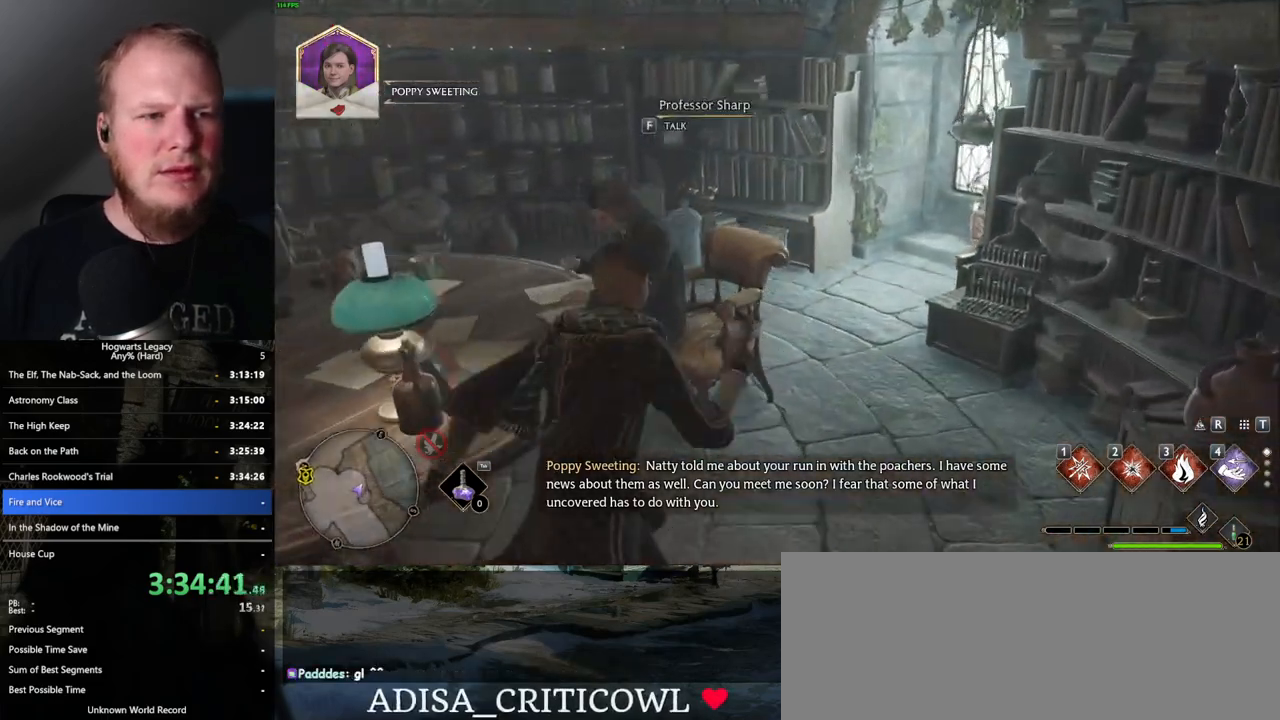
{"keys": [], "mouse": [], "events": [[67, "w", "up"], [84, "f", "up"], [150, "f", "down"], [250, "f", "up"]]}
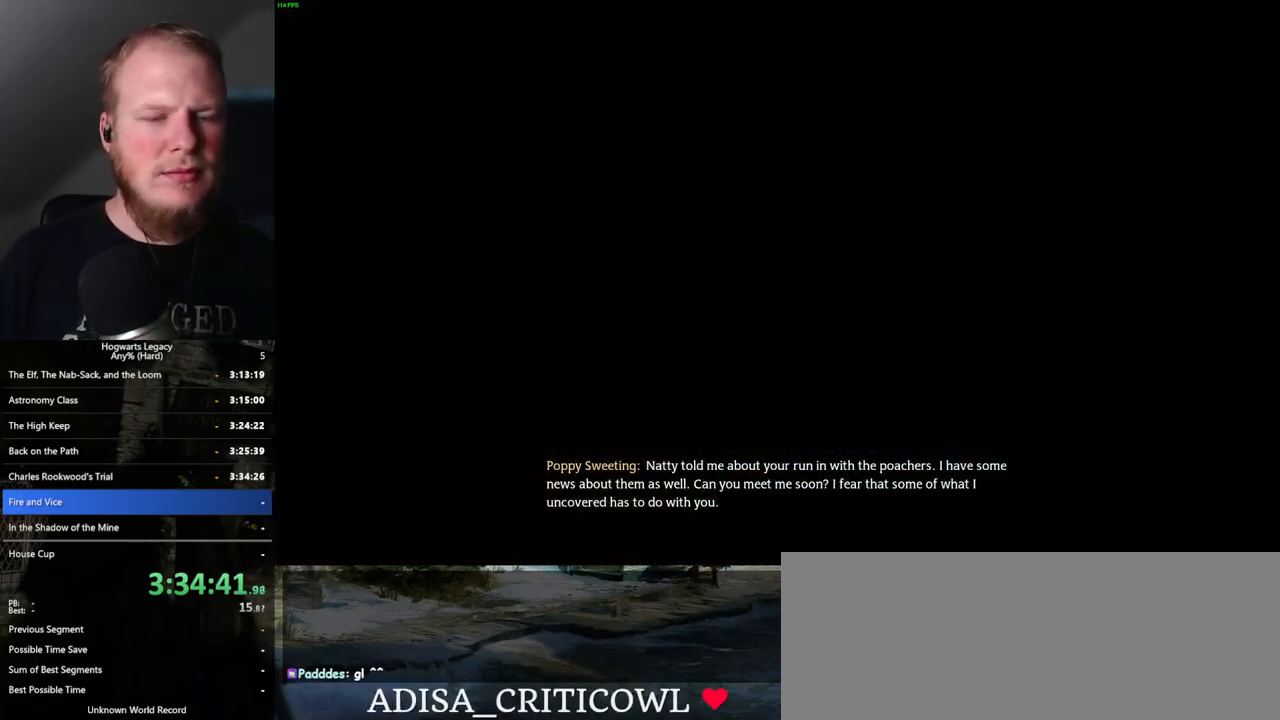
{"keys": ["q"], "mouse": [], "events": [[184, "q", "down"], [184, "space", "down"], [250, "q", "up"], [267, "space", "up"], [350, "q", "down"], [367, "space", "down"], [417, "q", "up"], [417, "space", "up"], [500, "q", "down"]]}
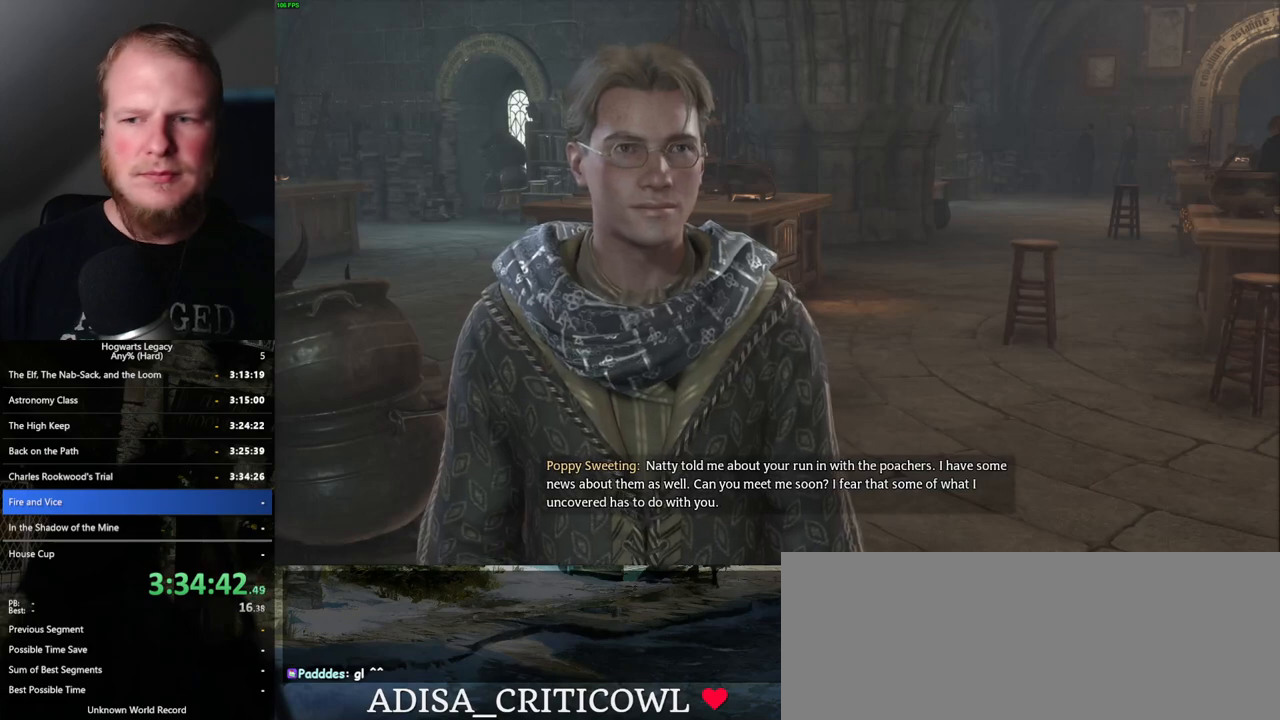
{"keys": ["q"], "mouse": [], "events": [[50, "space", "down"], [84, "q", "up"], [84, "space", "up"], [184, "q", "down"], [217, "space", "down"], [234, "q", "up"], [267, "space", "up"], [350, "q", "down"], [367, "space", "down"], [400, "space", "up"], [417, "q", "up"], [467, "q", "down"]]}
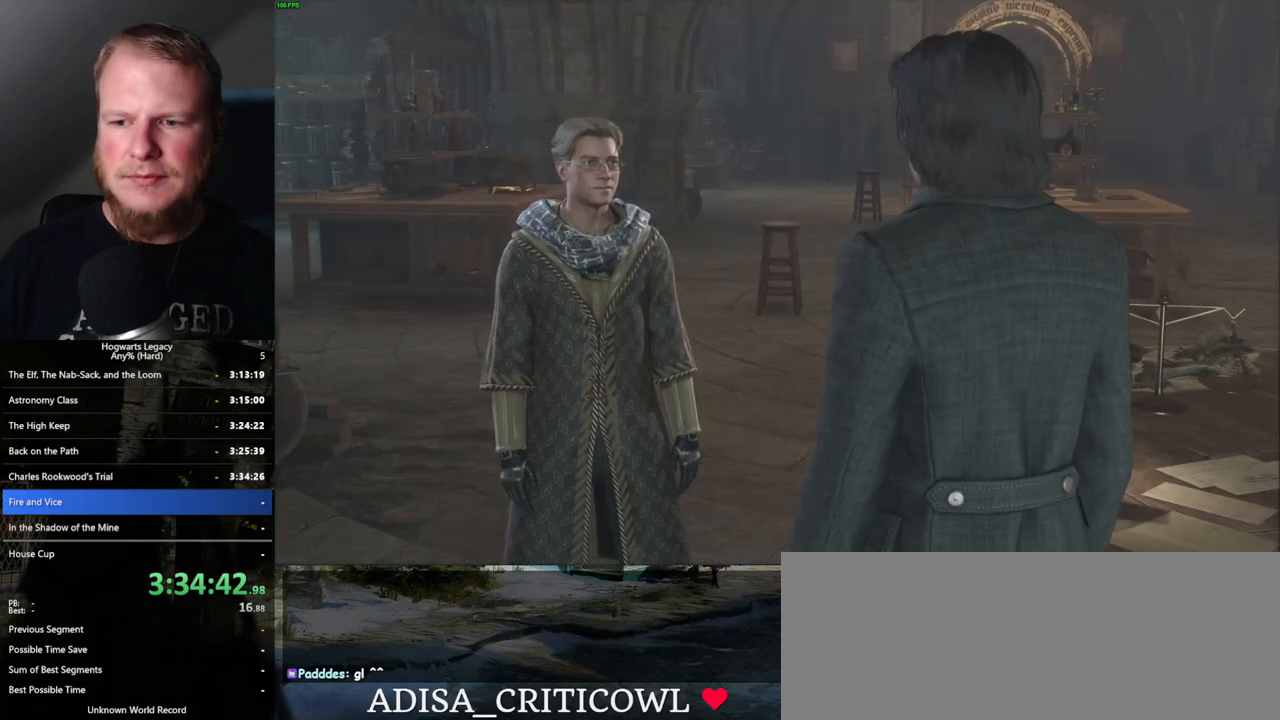
{"keys": ["q"], "mouse": ["wheel"]}
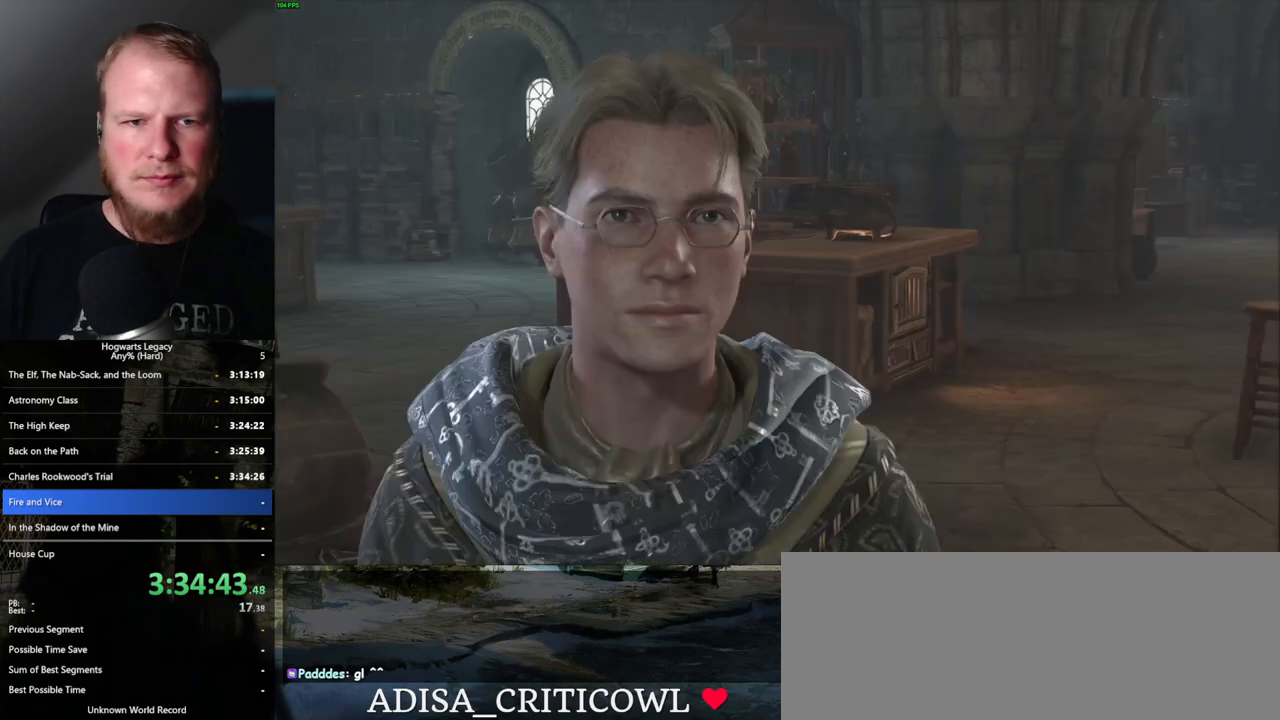
{"keys": ["q"], "mouse": ["wheel"], "events": [[17, "space", "down"], [50, "space", "up"], [67, "q", "up"], [150, "q", "down"], [184, "space", "down"], [217, "q", "up"], [234, "space", "up"], [350, "q", "down"], [350, "space", "down"], [384, "q", "up"], [400, "space", "up"], [484, "q", "down"]]}
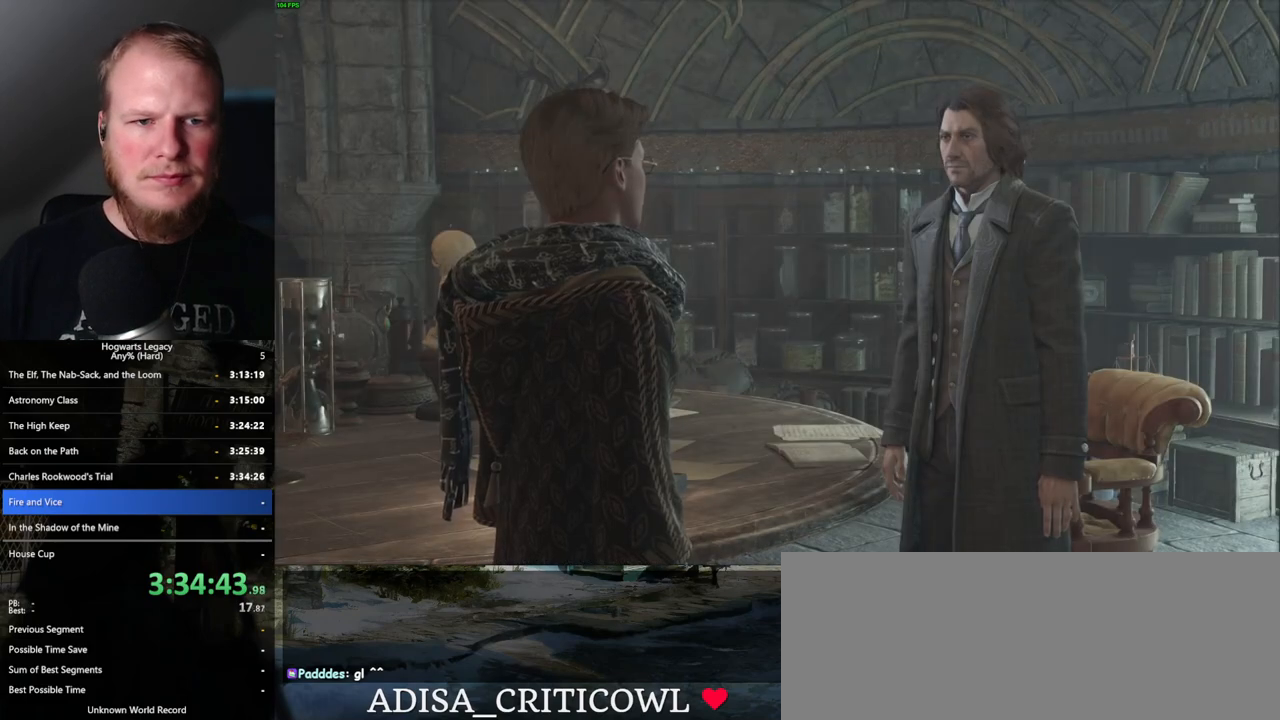
{"keys": ["q", "space"], "mouse": []}
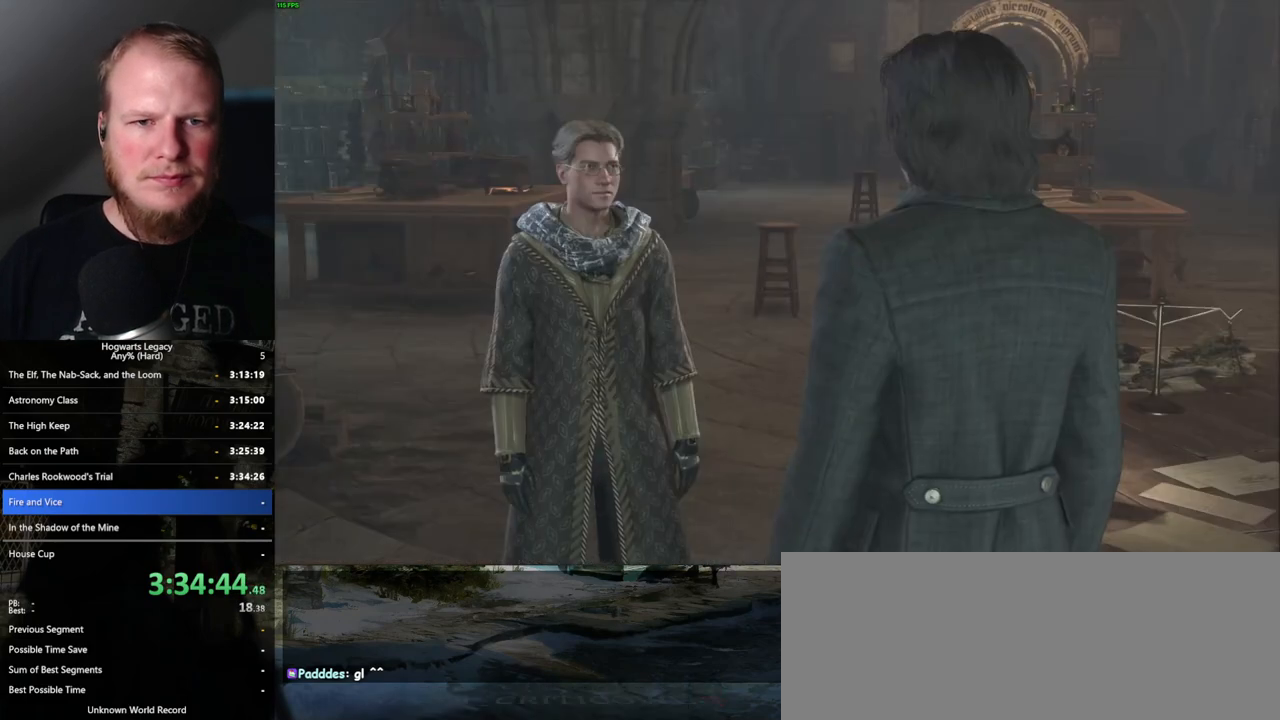
{"keys": ["space"], "mouse": [], "events": [[34, "q", "up"], [34, "space", "up"], [150, "space", "down"], [234, "space", "up"], [317, "q", "down"], [317, "space", "down"], [384, "space", "up"], [400, "q", "up"], [484, "space", "down"]]}
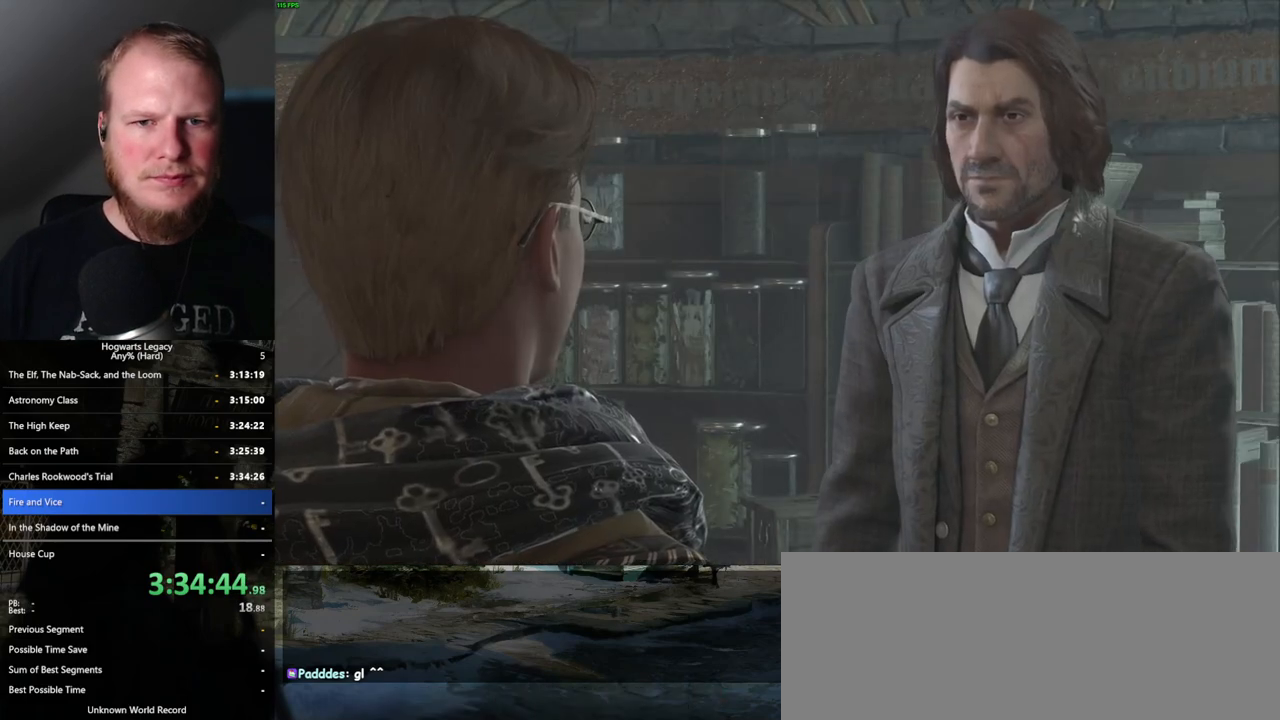
{"keys": ["q", "space"], "mouse": [], "events": [[50, "space", "up"], [184, "space", "down"], [217, "space", "up"], [317, "space", "down"], [334, "q", "down"], [367, "q", "up"], [400, "space", "up"], [484, "q", "down"], [484, "space", "down"]]}
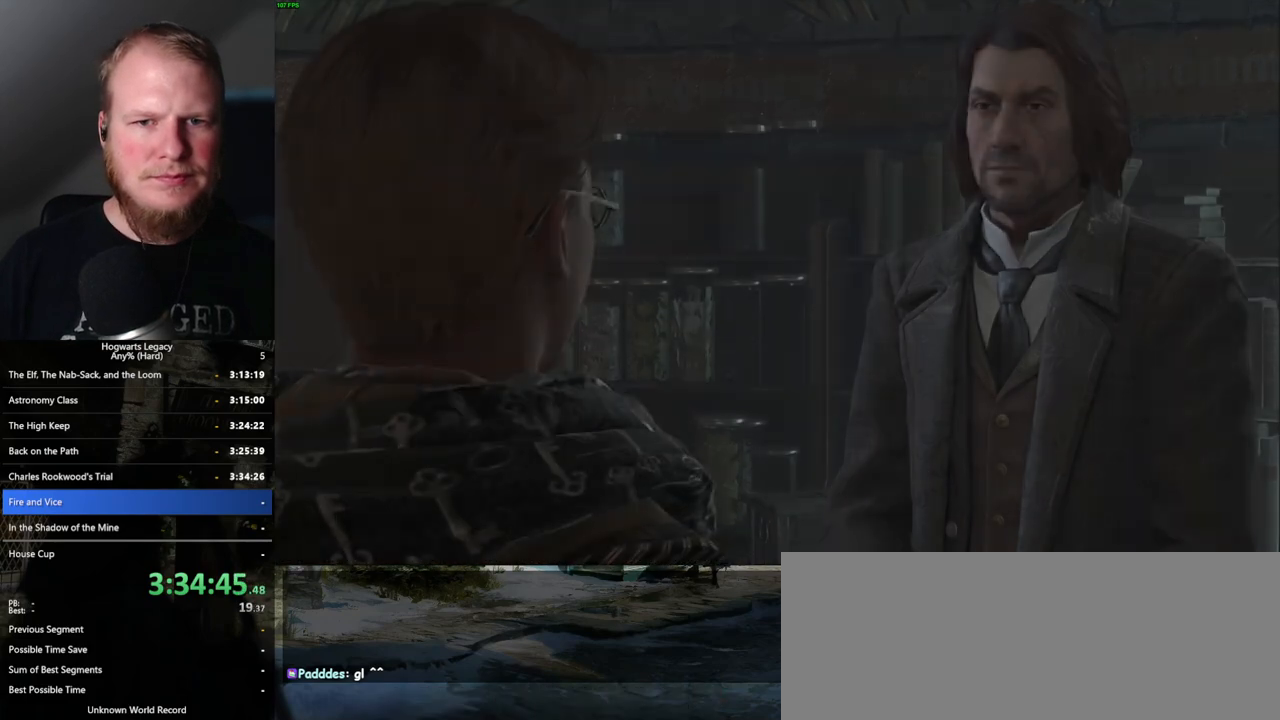
{"keys": [], "mouse": [], "events": [[67, "q", "up"], [67, "space", "up"]]}
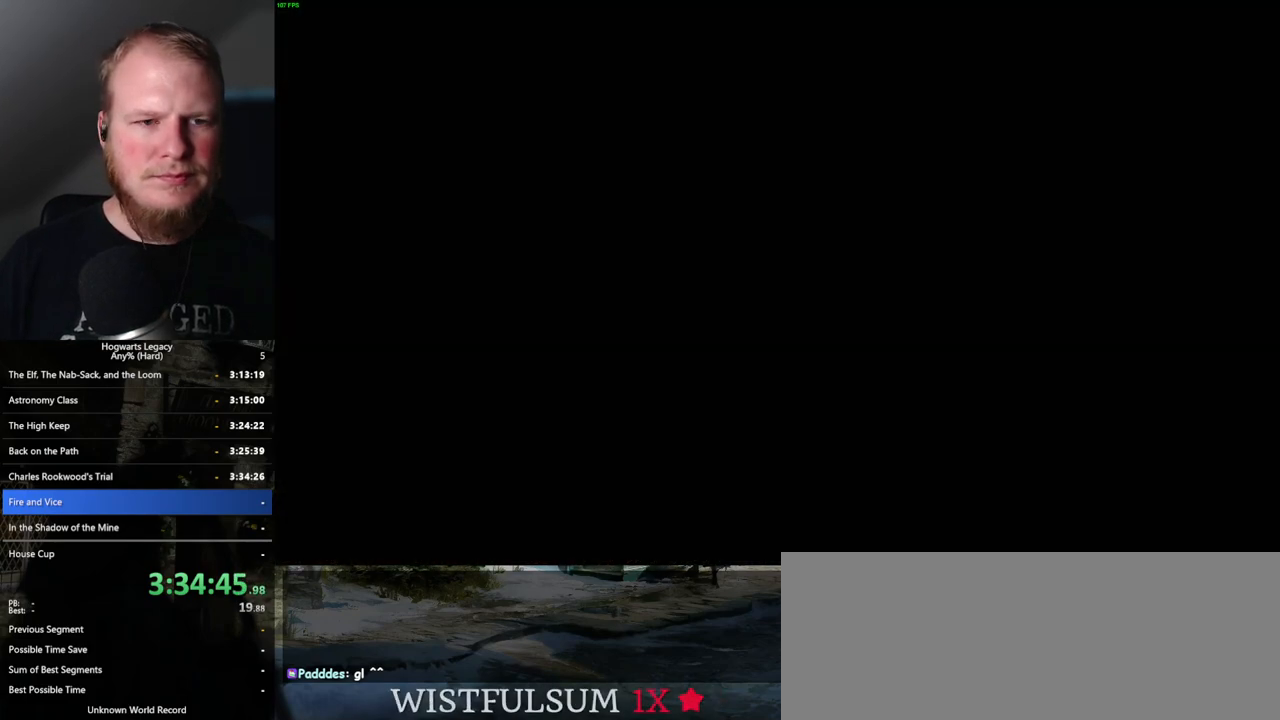
{"keys": [], "mouse": [], "events": []}
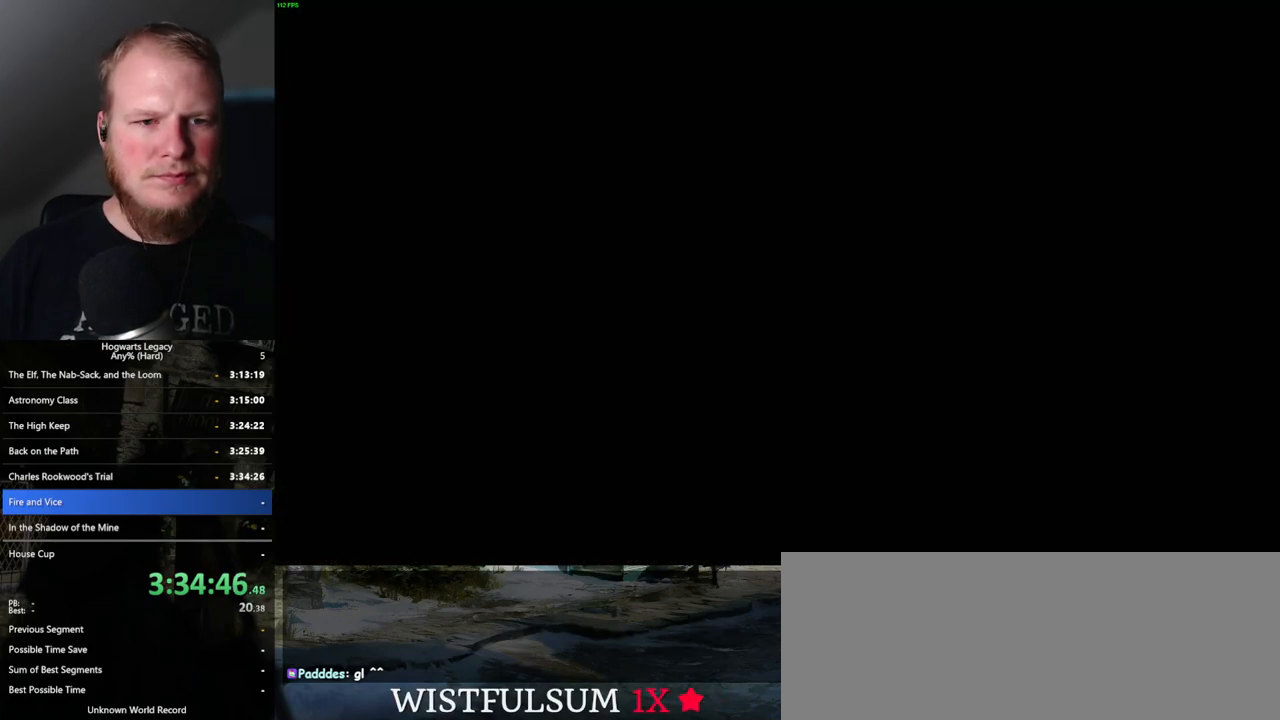
{"keys": [], "mouse": [], "events": []}
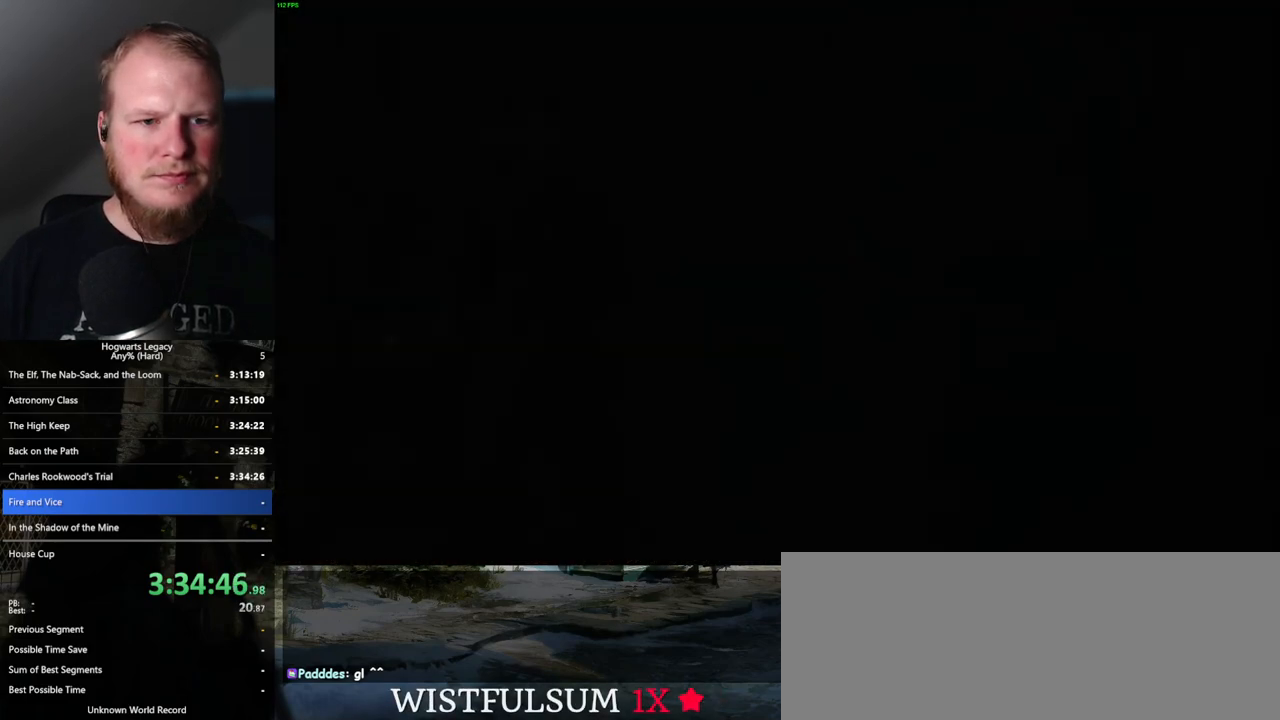
{"keys": [], "mouse": [], "events": []}